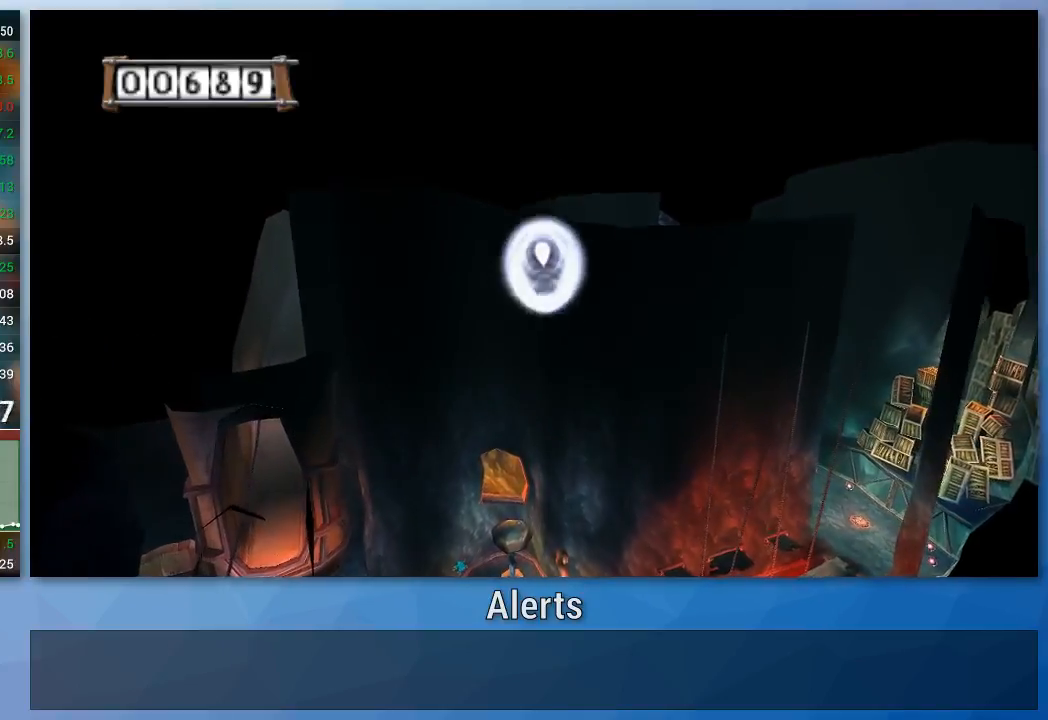
Gameplay with a controller (Nintendo layout); each line is a JSON object with the inputs held at the frame after it. "events" lists button and stick changes between this image and that frame as [ms after this image, input, new state], when the widget could be followed in between. Not read: L3 R3.
{"buttons": ["A"], "left_stick": "up", "right_stick": "center", "events": [[133, "B", "down"], [267, "B", "up"]]}
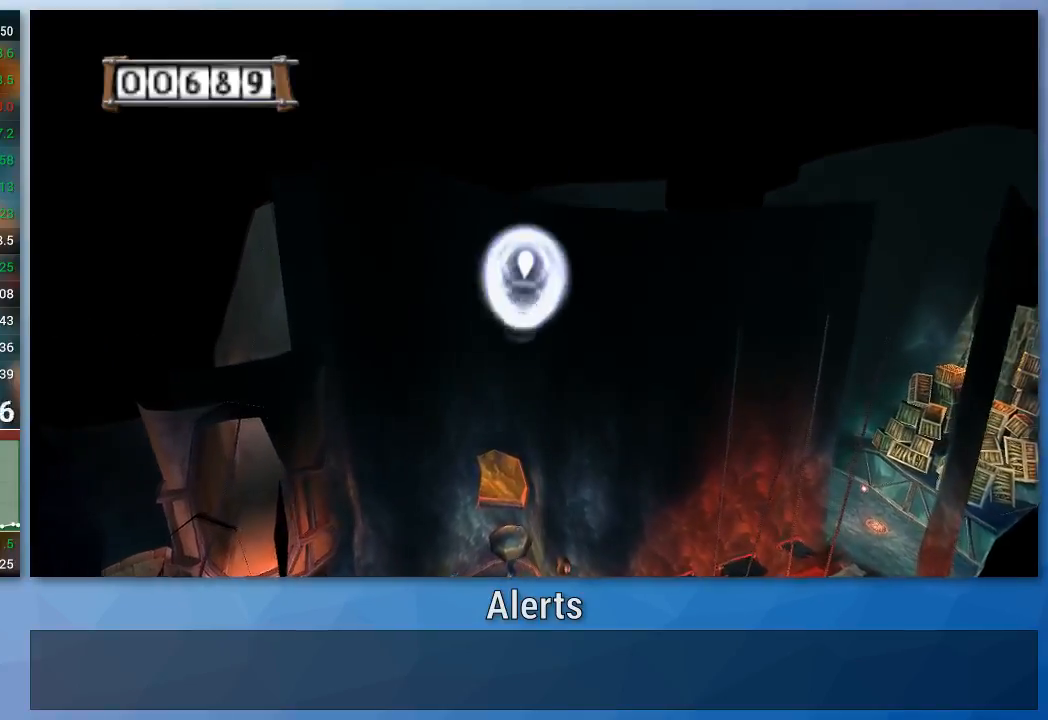
{"buttons": ["A"], "left_stick": "up", "right_stick": "center", "events": []}
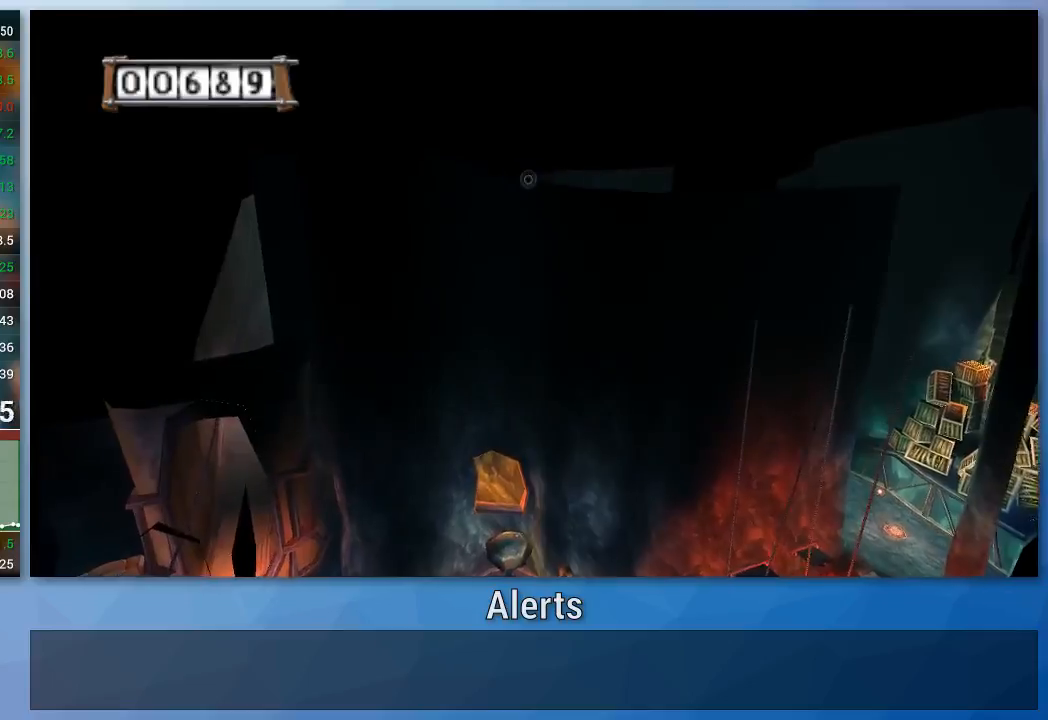
{"buttons": ["A"], "left_stick": "up", "right_stick": "center", "events": [[67, "B", "down"], [167, "B", "up"]]}
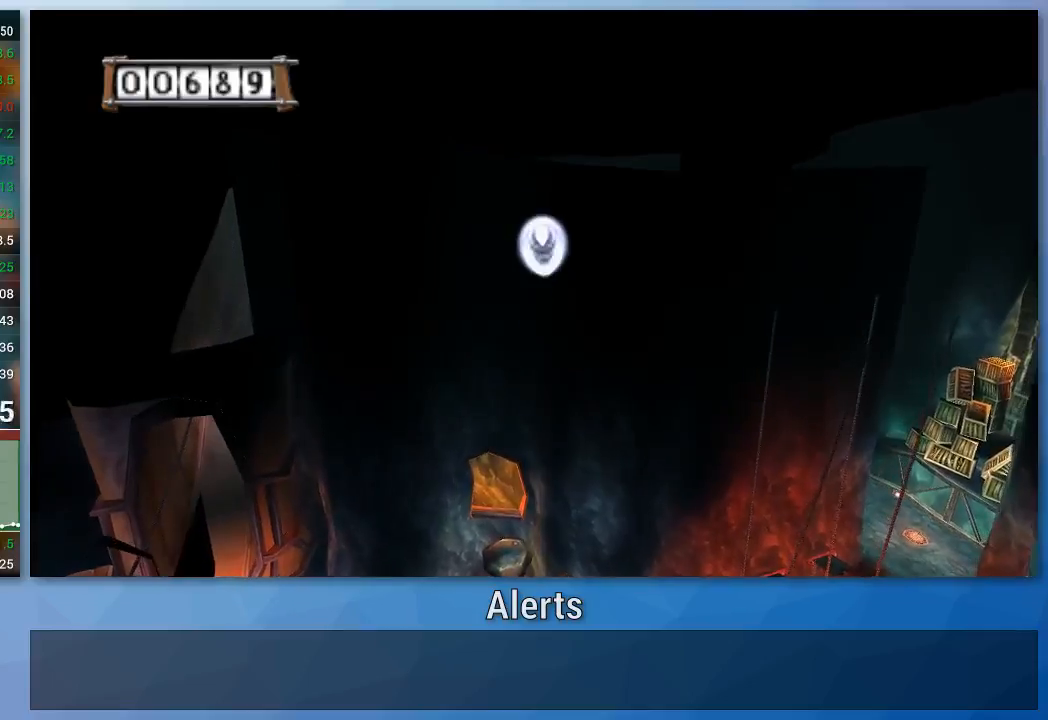
{"buttons": ["A"], "left_stick": "up", "right_stick": "center", "events": [[133, "B", "down"], [267, "B", "up"]]}
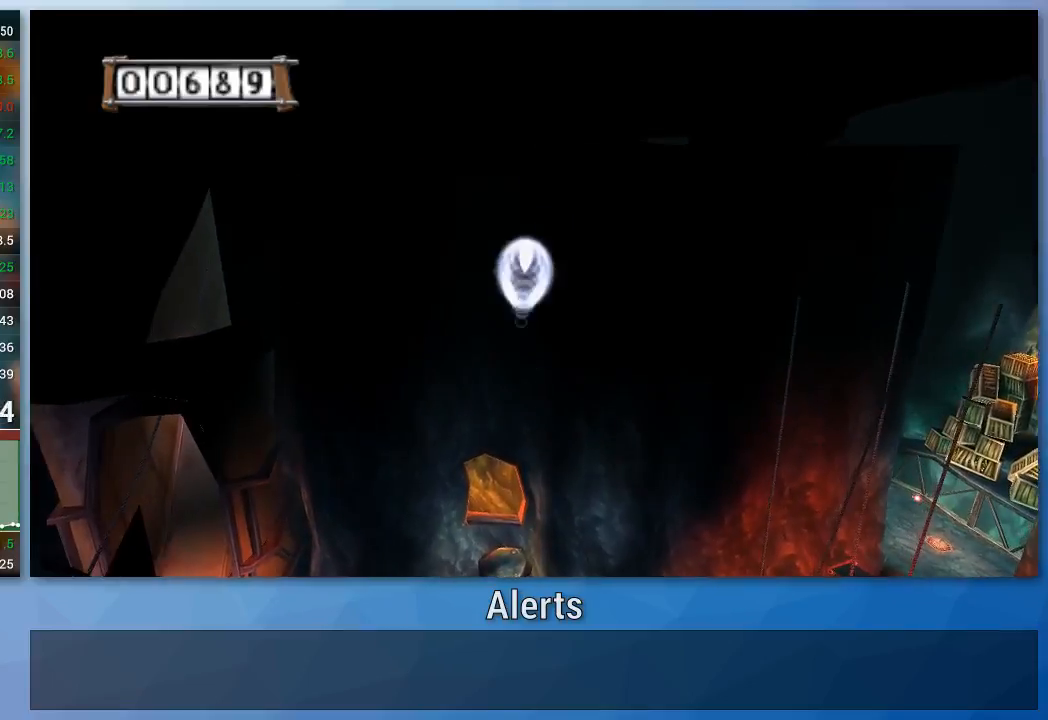
{"buttons": ["A"], "left_stick": "up", "right_stick": "center", "events": [[367, "B", "down"], [467, "B", "up"]]}
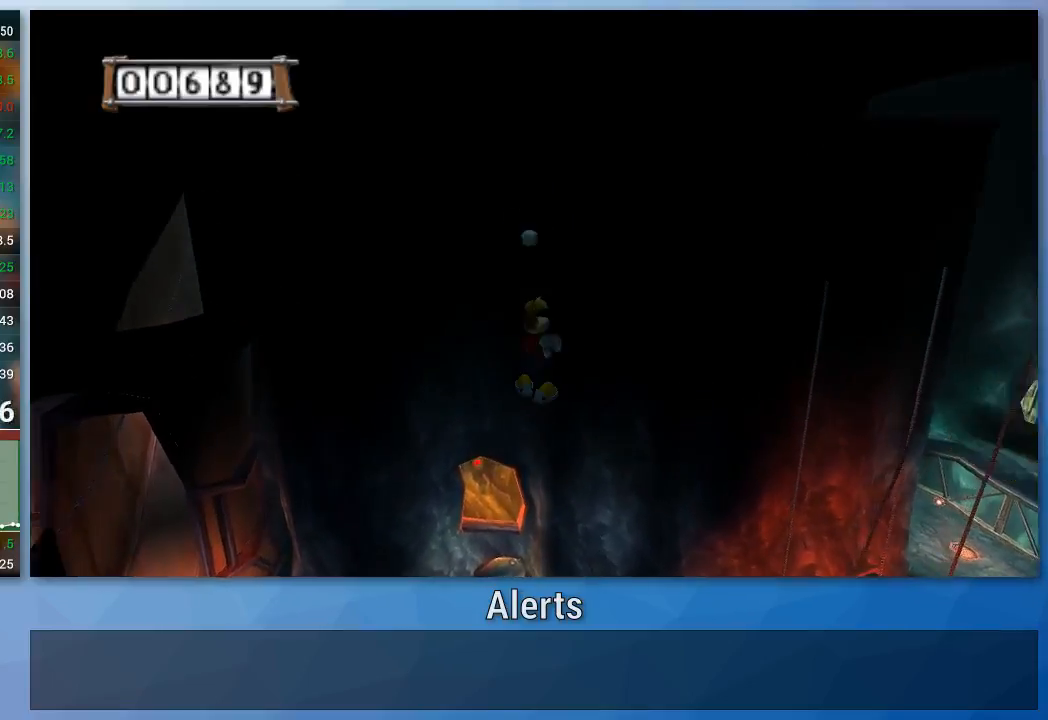
{"buttons": ["A"], "left_stick": "up", "right_stick": "center", "events": []}
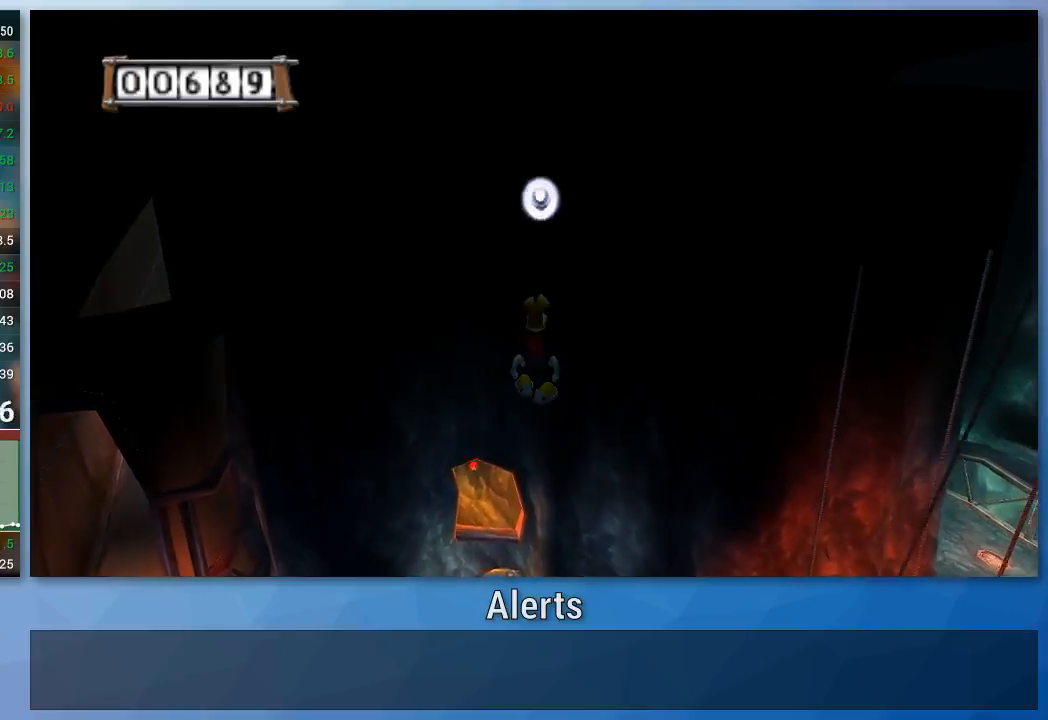
{"buttons": ["A"], "left_stick": "up", "right_stick": "center", "events": [[200, "B", "down"], [300, "B", "up"]]}
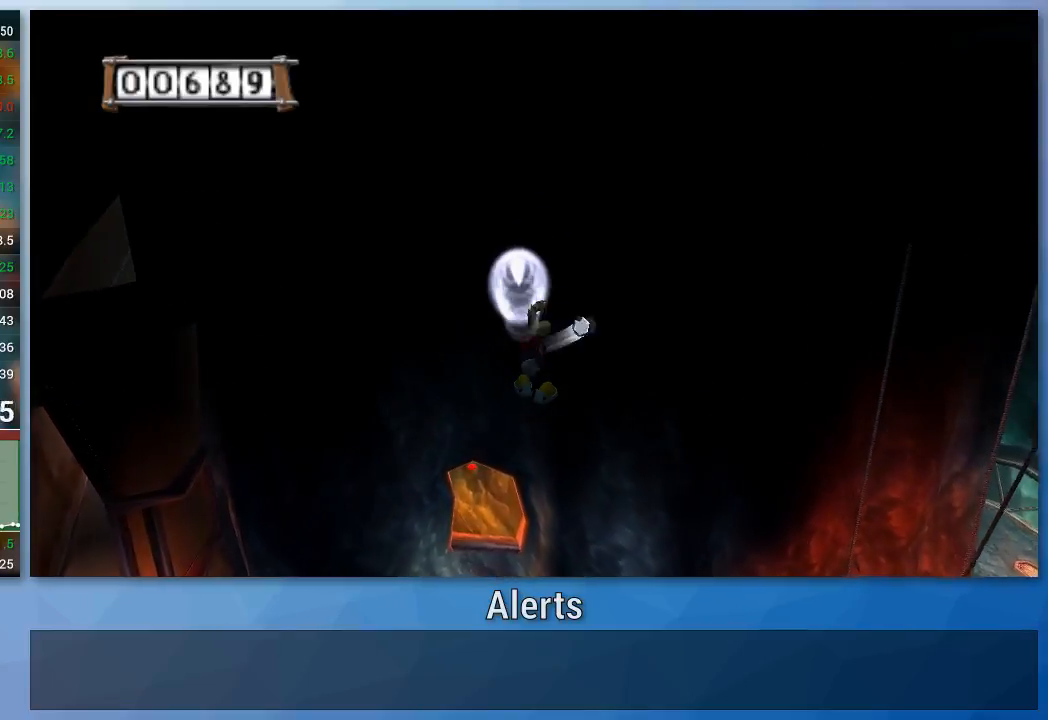
{"buttons": ["A"], "left_stick": "up", "right_stick": "center", "events": [[400, "B", "down"], [500, "B", "up"]]}
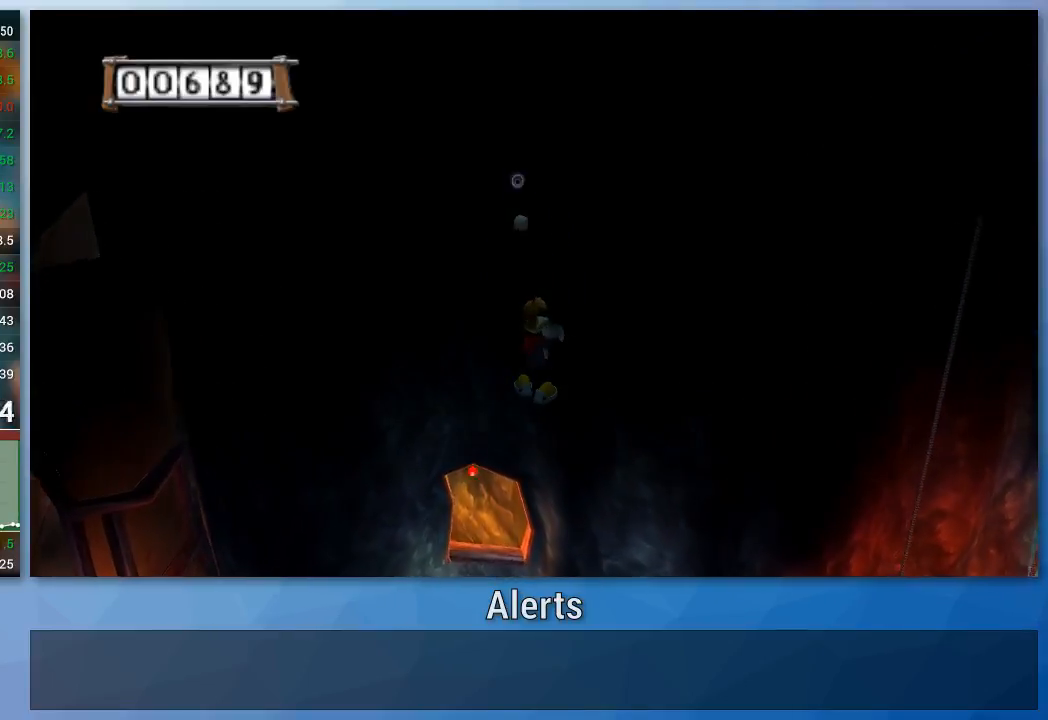
{"buttons": ["A"], "left_stick": "up", "right_stick": "center", "events": []}
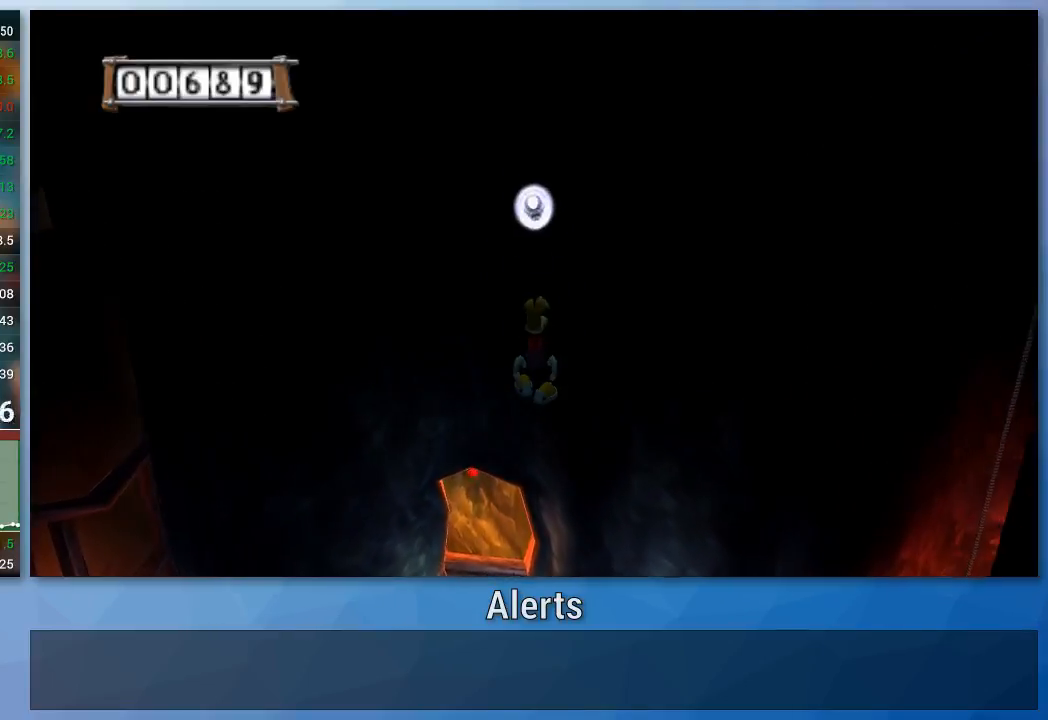
{"buttons": ["A"], "left_stick": "up", "right_stick": "center", "events": [[200, "B", "down"], [300, "B", "up"]]}
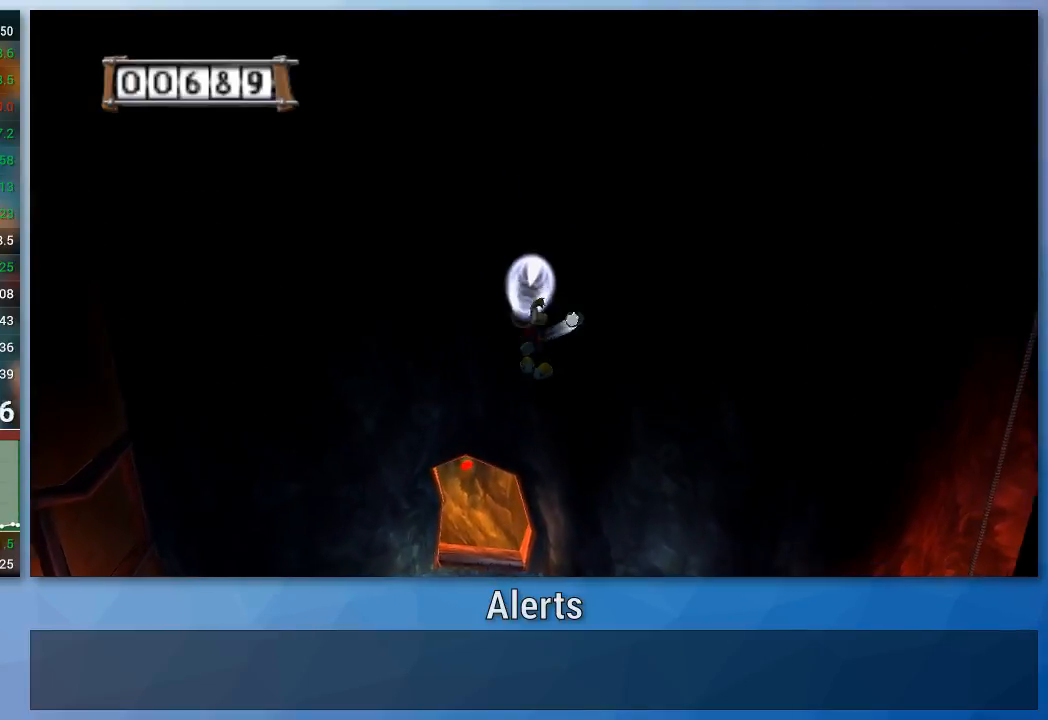
{"buttons": ["A"], "left_stick": "up", "right_stick": "center", "events": [[400, "B", "down"], [500, "B", "up"]]}
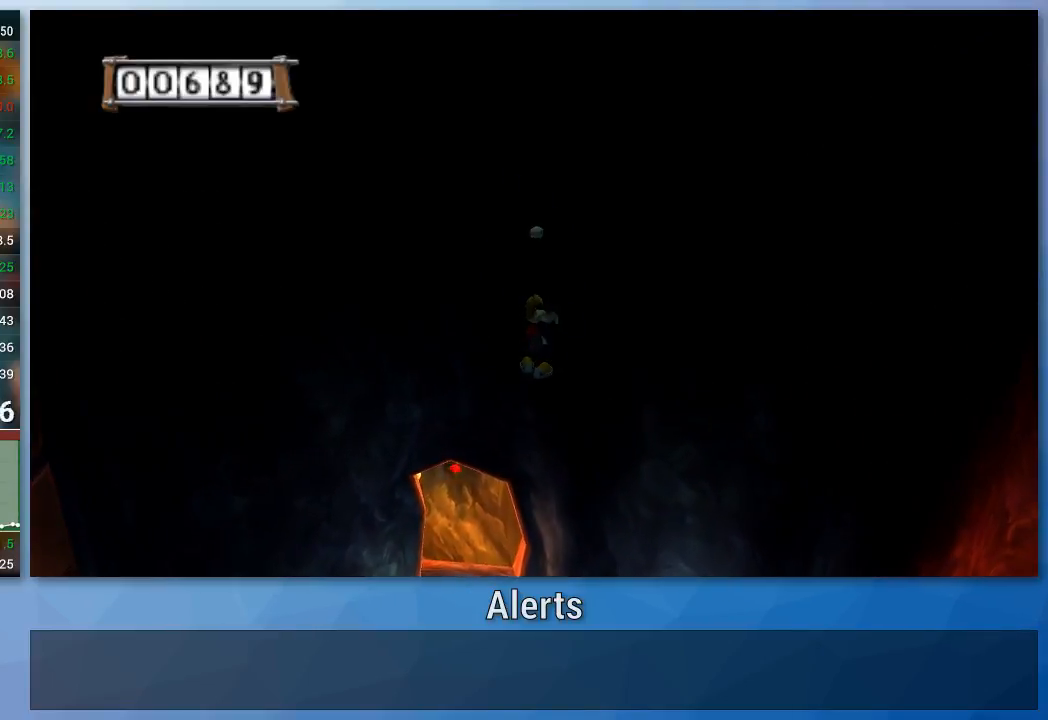
{"buttons": ["A"], "left_stick": "up", "right_stick": "center", "events": []}
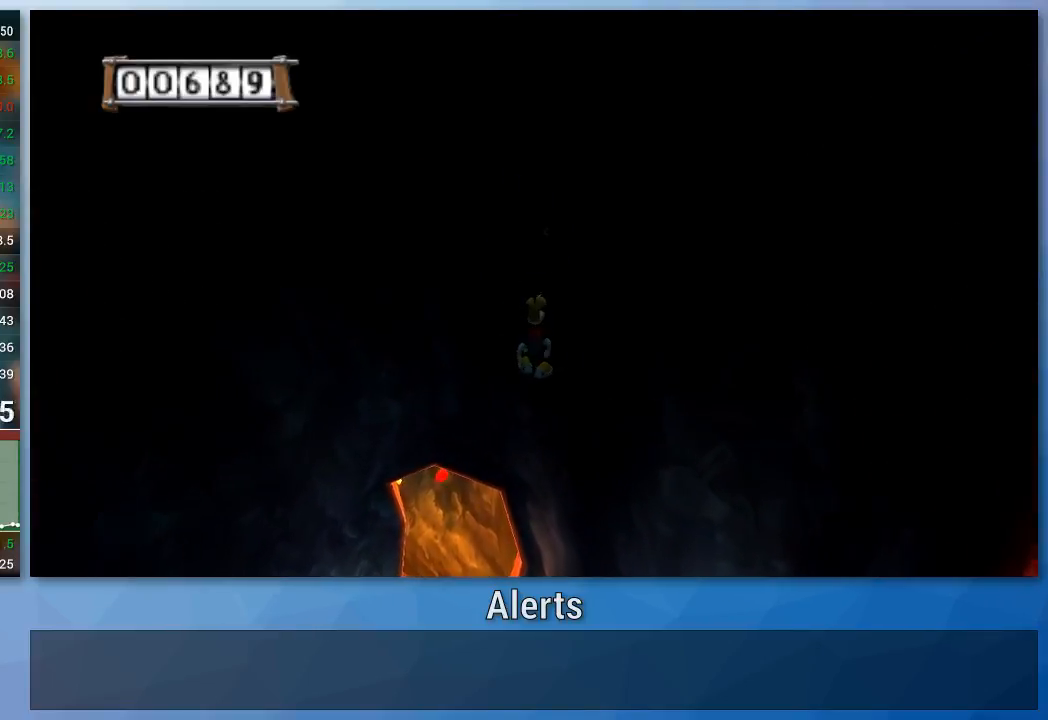
{"buttons": ["A"], "left_stick": "up", "right_stick": "center", "events": [[200, "B", "down"], [300, "B", "up"]]}
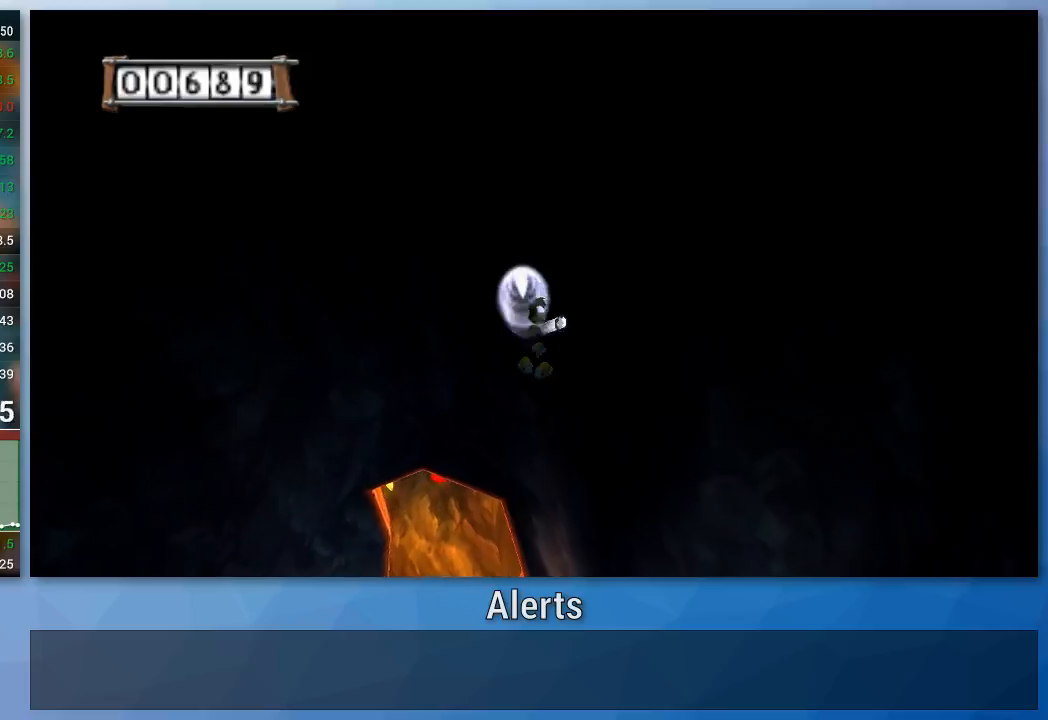
{"buttons": ["A"], "left_stick": "up", "right_stick": "center", "events": [[333, "B", "down"], [467, "B", "up"]]}
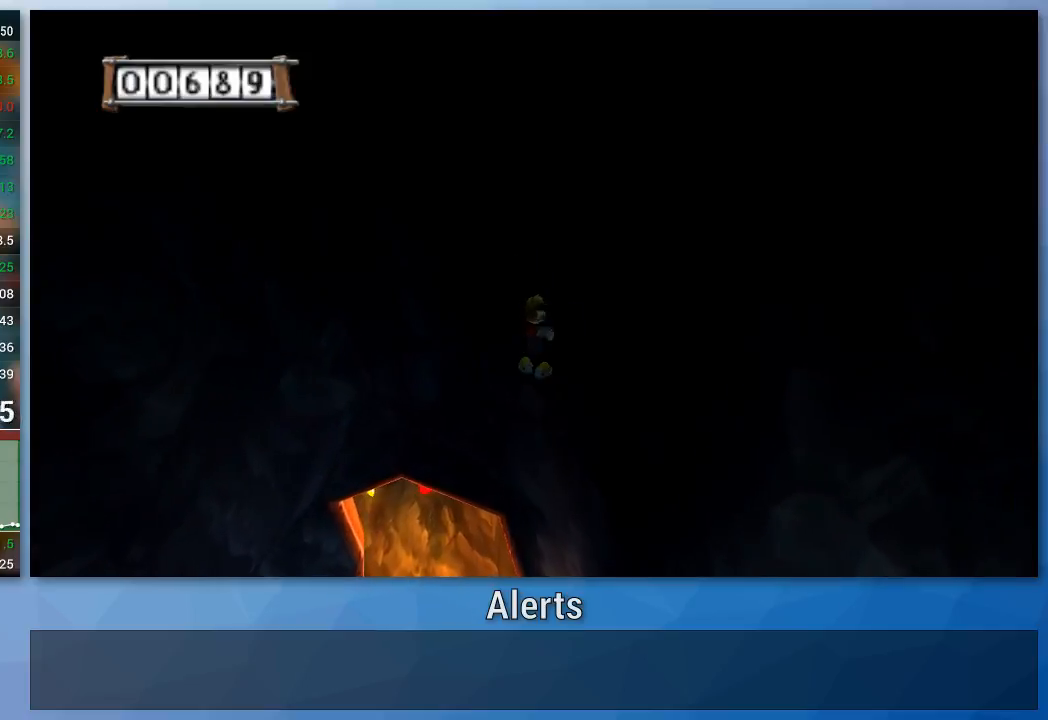
{"buttons": ["A", "B"], "left_stick": "up", "right_stick": "center", "events": [[333, "B", "down"]]}
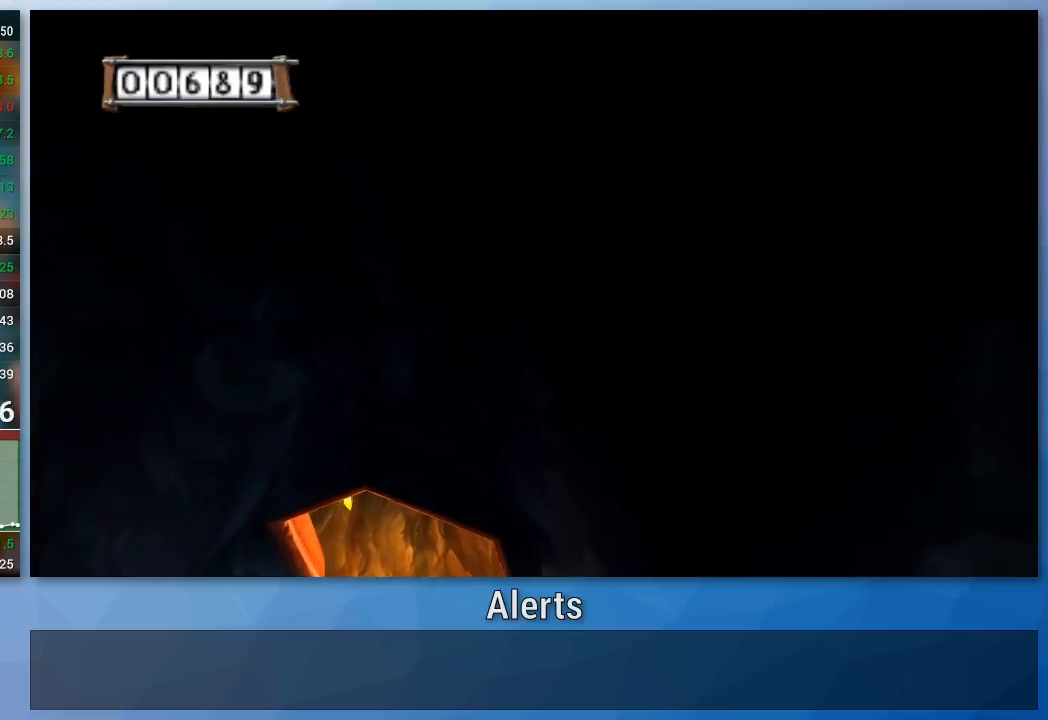
{"buttons": ["A"], "left_stick": "up", "right_stick": "center", "events": [[133, "B", "up"]]}
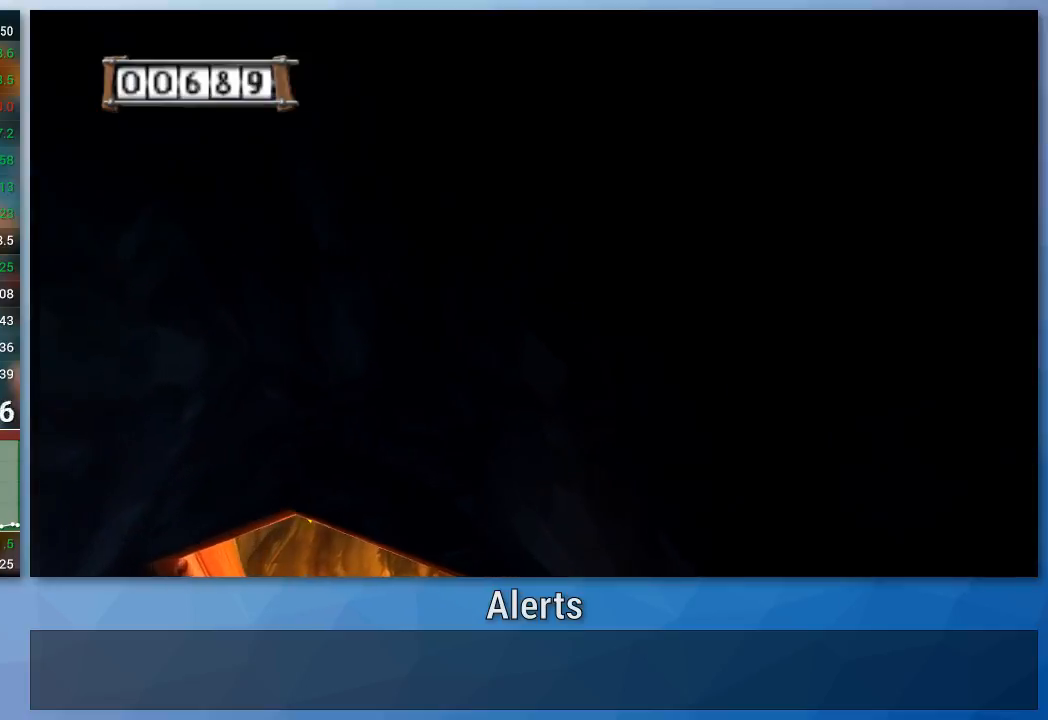
{"buttons": ["A"], "left_stick": "up", "right_stick": "center", "events": [[133, "B", "down"], [233, "B", "up"]]}
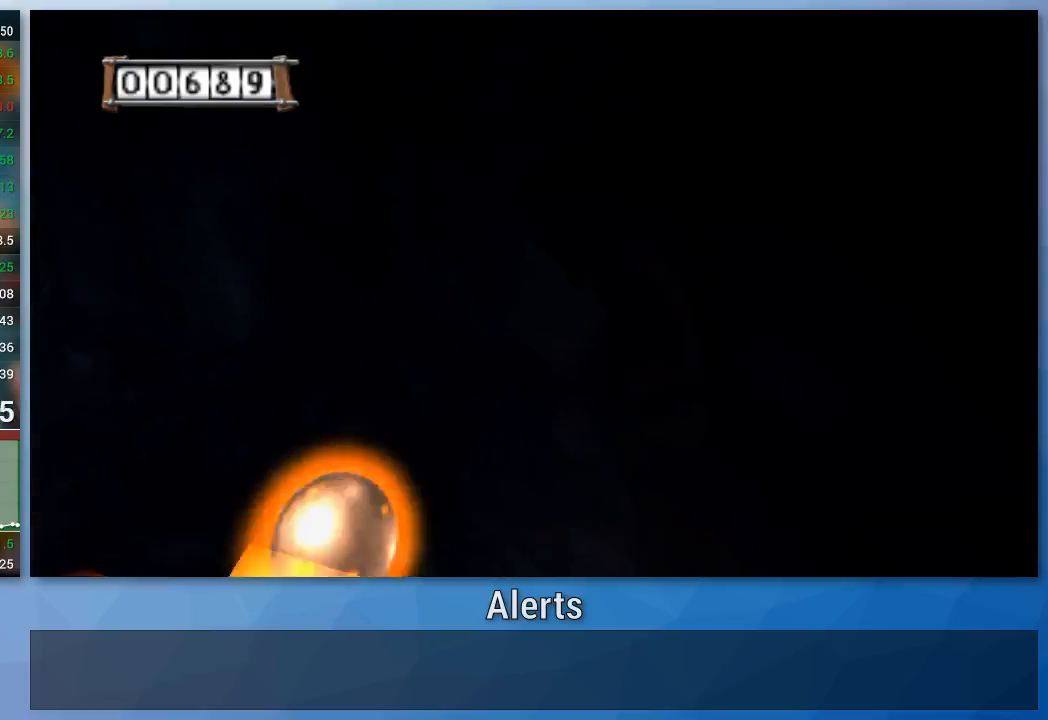
{"buttons": ["A"], "left_stick": "up", "right_stick": "center", "events": [[300, "B", "down"], [433, "B", "up"]]}
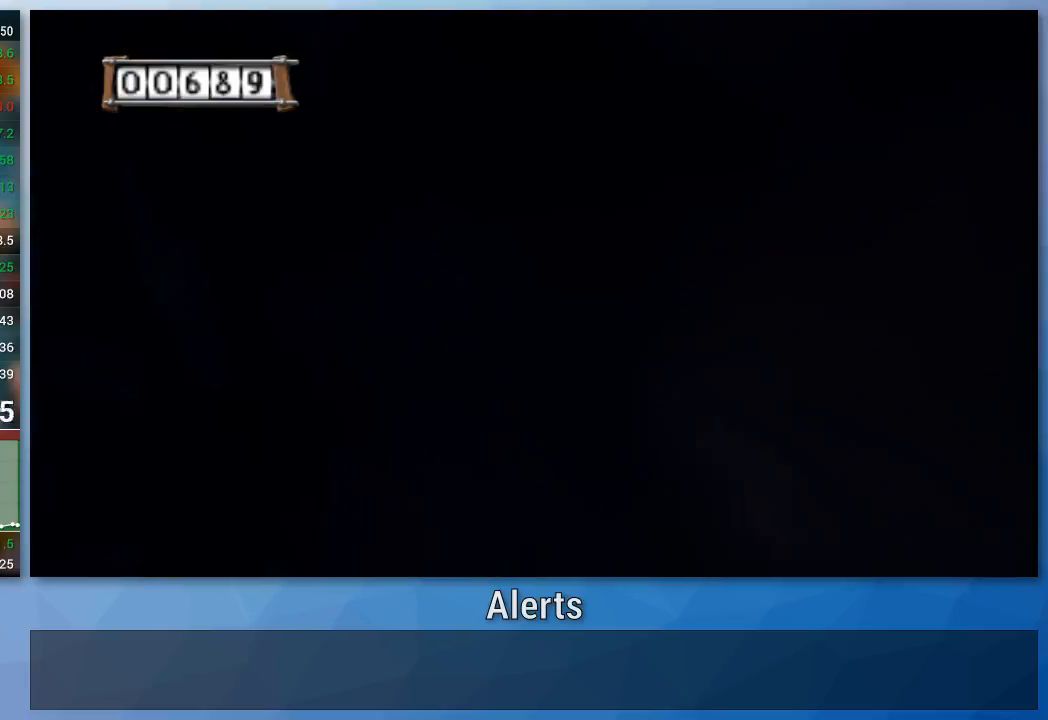
{"buttons": ["A"], "left_stick": "up", "right_stick": "center", "events": []}
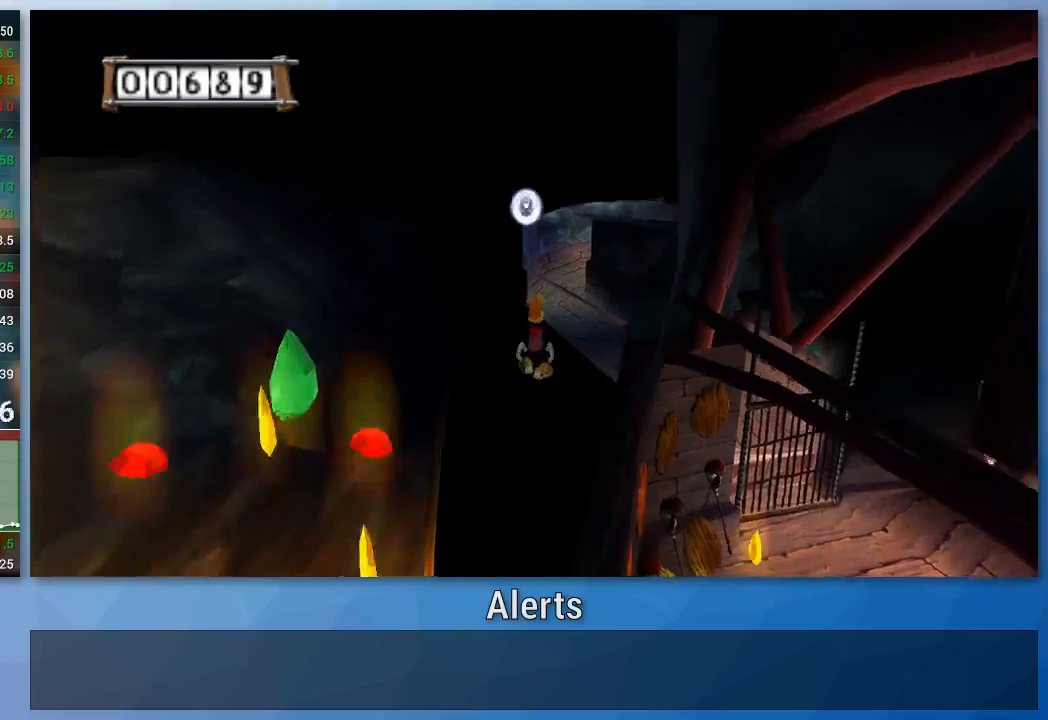
{"buttons": ["A"], "left_stick": "up", "right_stick": "center", "events": []}
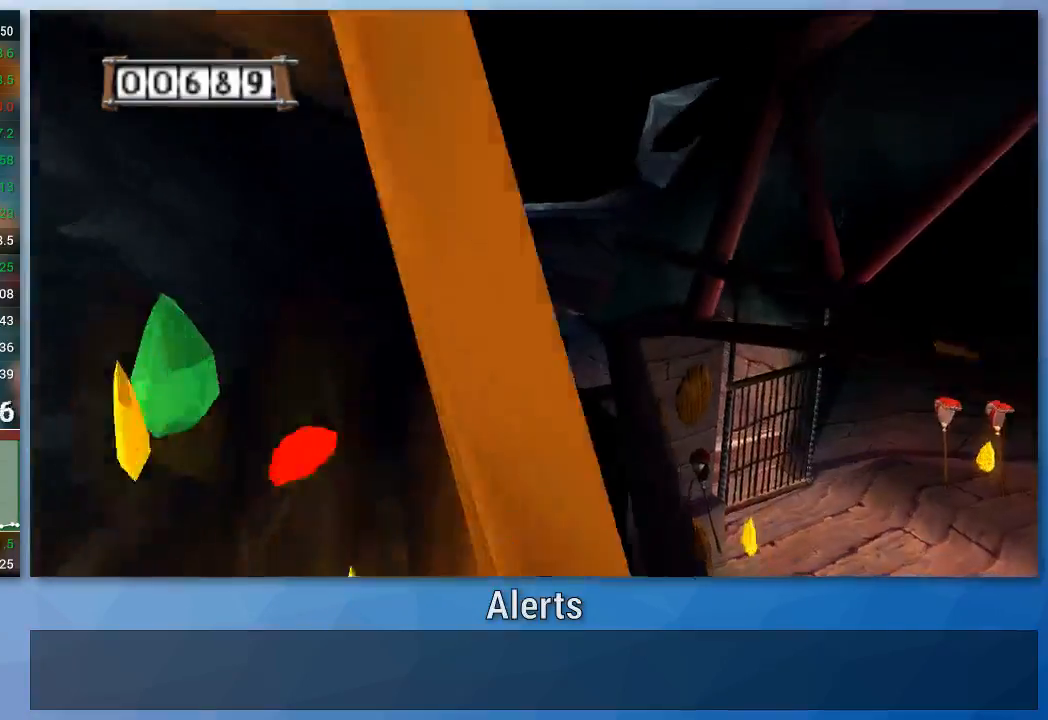
{"buttons": ["A"], "left_stick": "up-right", "right_stick": "center", "events": [[200, "left_stick", "up-right"]]}
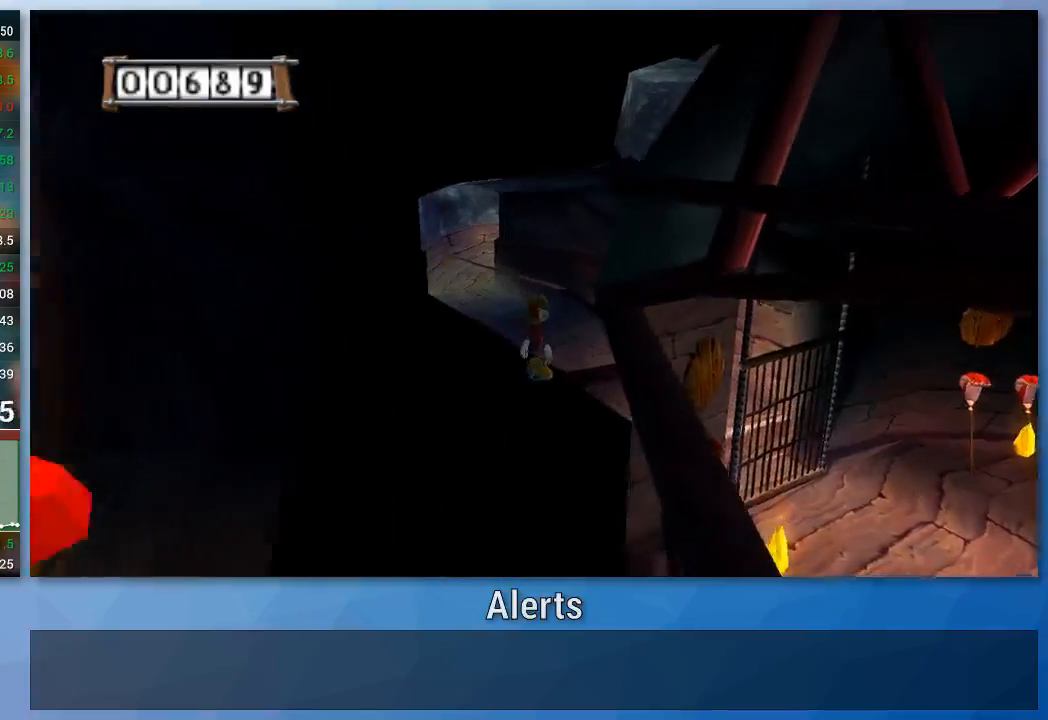
{"buttons": ["A"], "left_stick": "up-right", "right_stick": "center", "events": []}
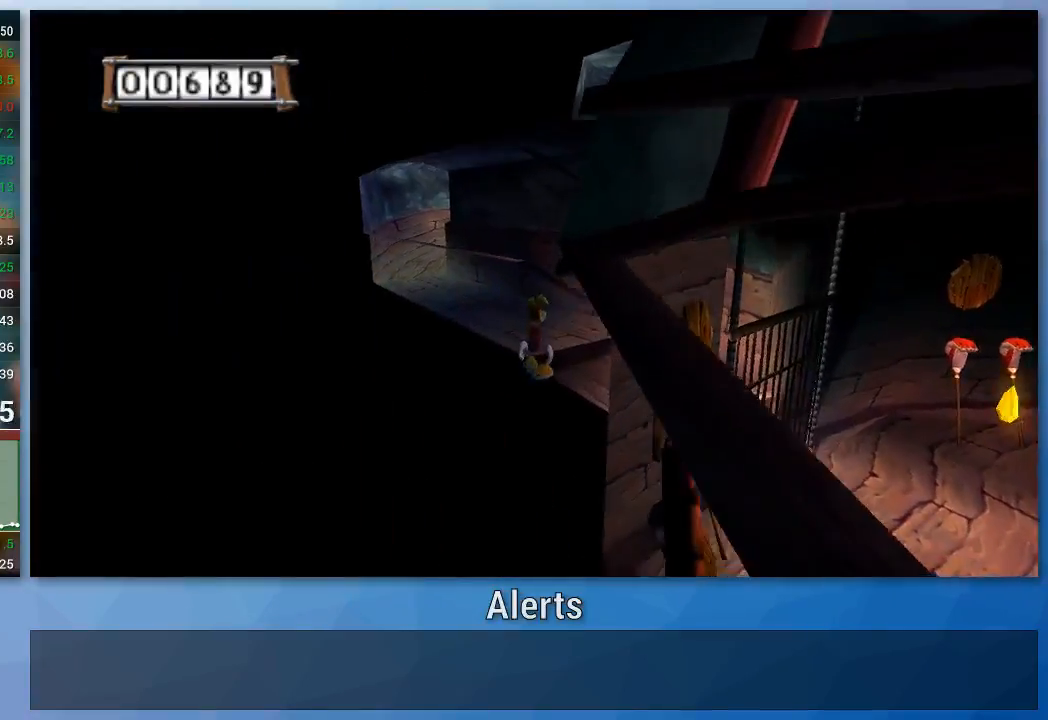
{"buttons": ["A"], "left_stick": "up", "right_stick": "center", "events": [[500, "left_stick", "up"]]}
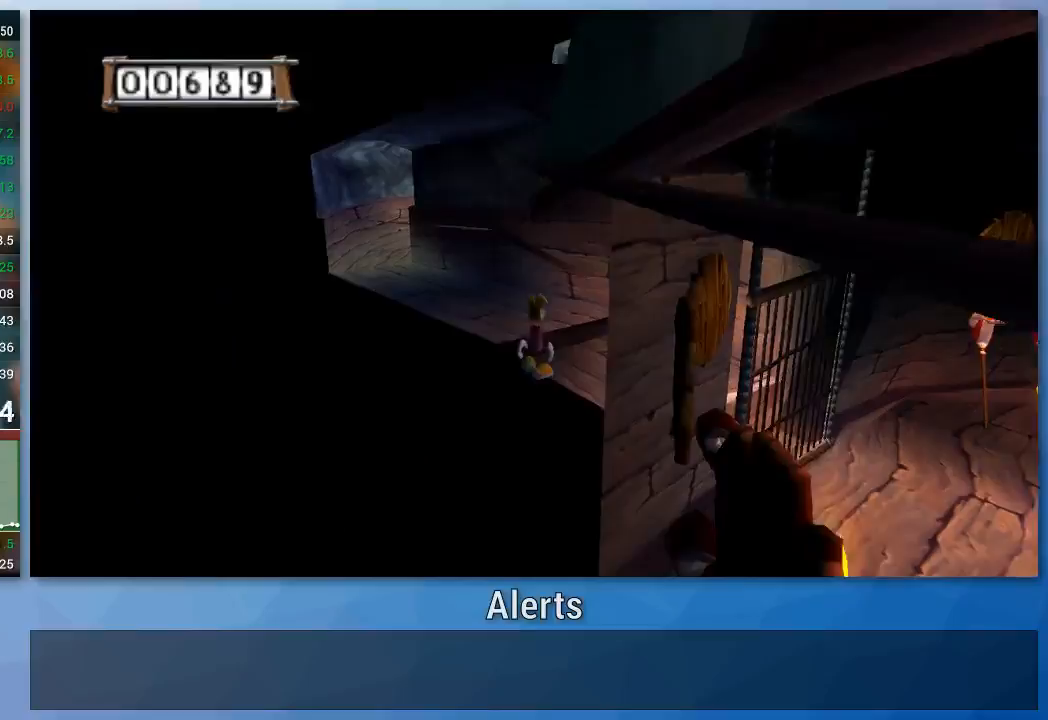
{"buttons": ["A"], "left_stick": "up", "right_stick": "center", "events": []}
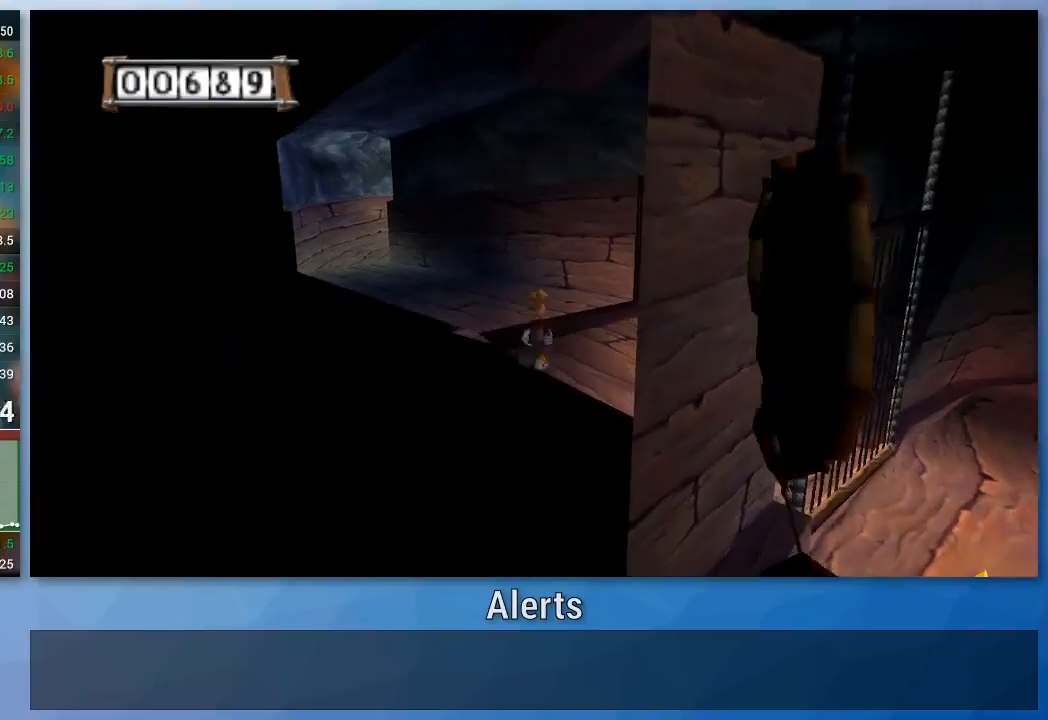
{"buttons": [], "left_stick": "up-left", "right_stick": "center", "events": [[267, "left_stick", "up-left"], [367, "A", "up"]]}
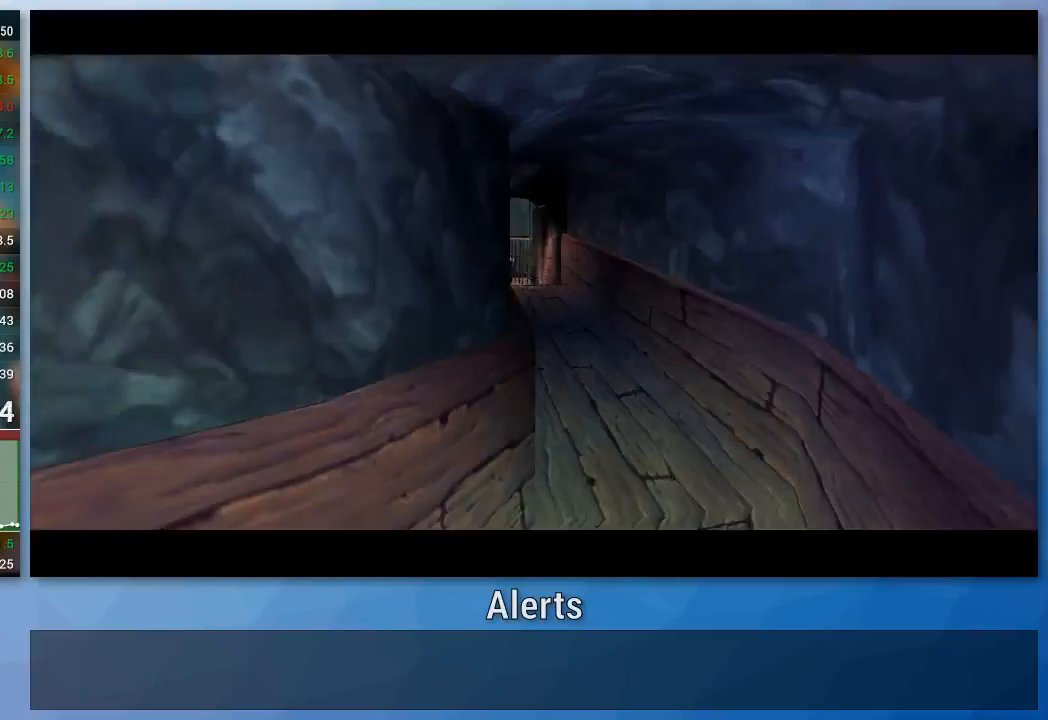
{"buttons": [], "left_stick": "up", "right_stick": "center", "events": [[100, "left_stick", "up"]]}
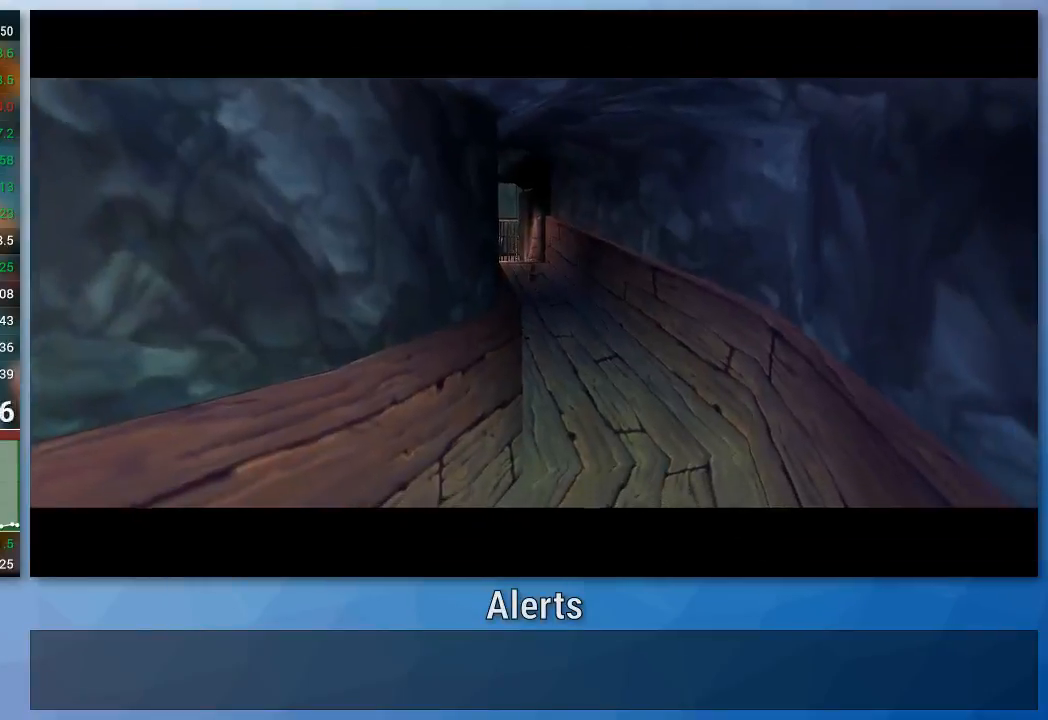
{"buttons": [], "left_stick": "center", "right_stick": "center", "events": [[100, "left_stick", "center"]]}